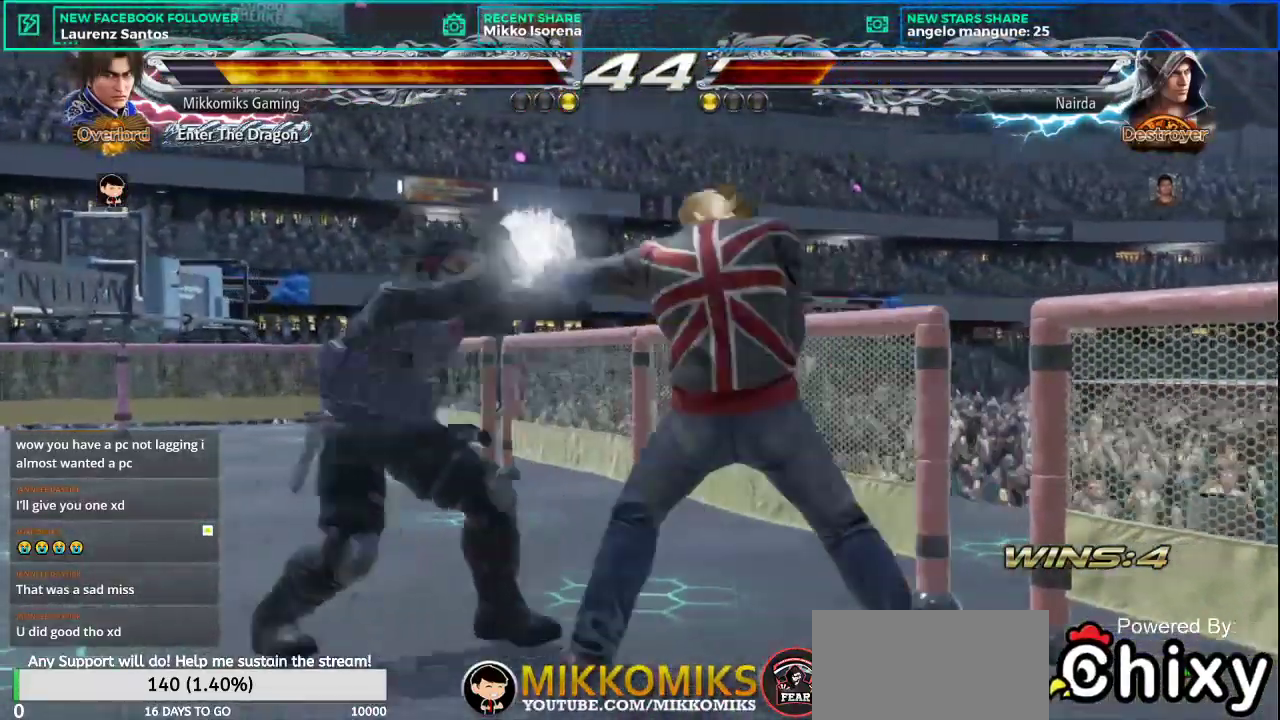
Gameplay with a controller (arcade stick); each line is a JSON object with the inputs held at the frame after it. "events" lists button and stick changes between this image and that frame as [ms after this image, input, new state], when the widget could be followed in between. Not read: L3 R3.
{"buttons": ["SQUARE"], "left_stick": "left"}
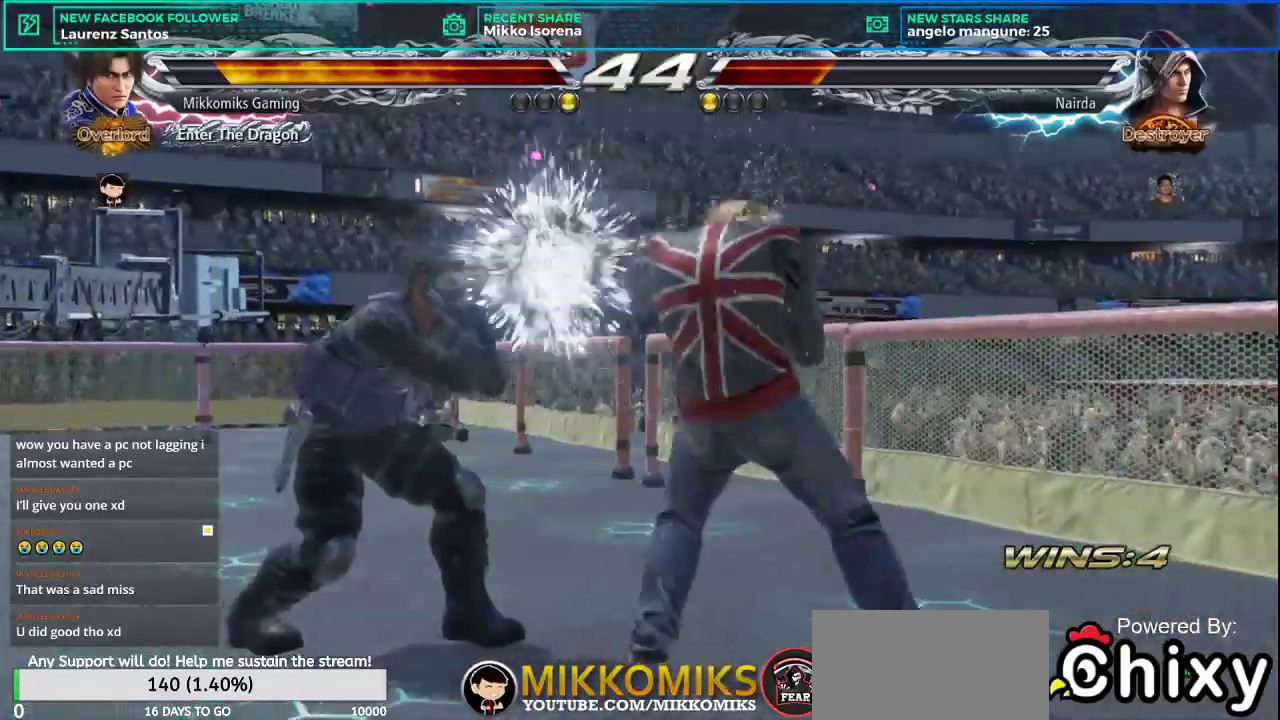
{"buttons": [], "left_stick": "left", "events": [[66, "SQUARE", "up"]]}
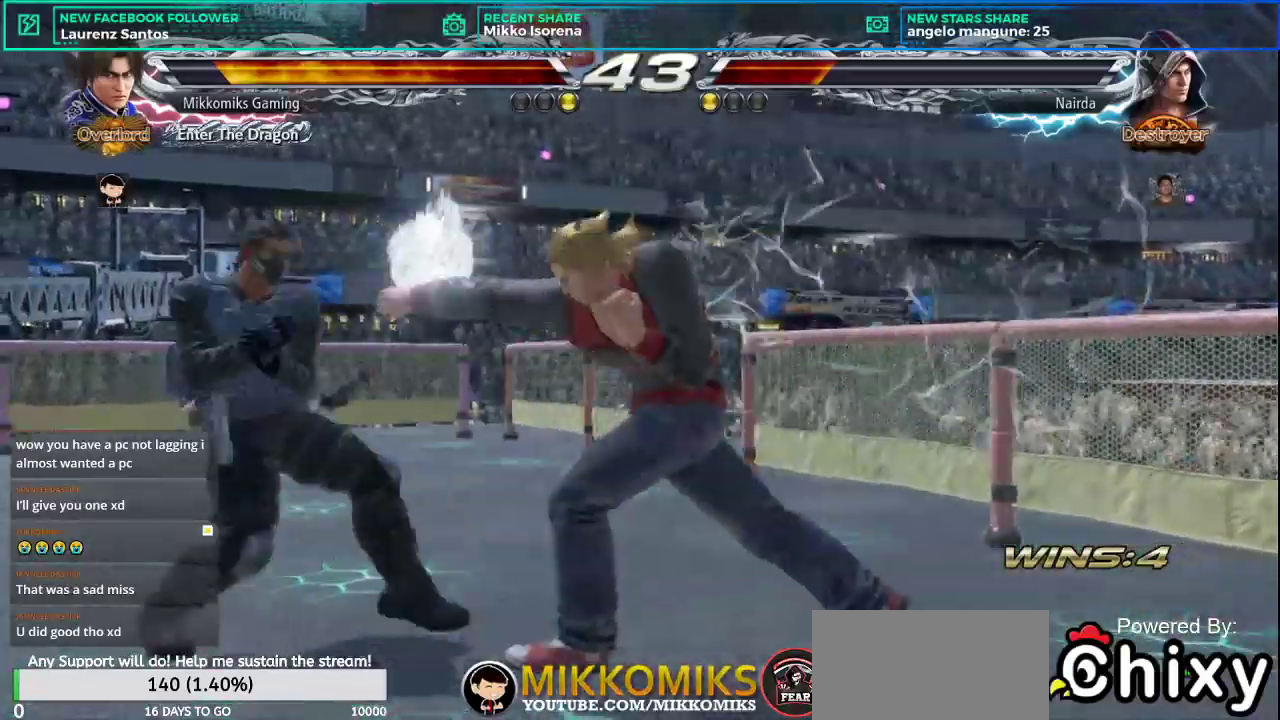
{"buttons": [], "left_stick": "left", "events": [[317, "SQUARE", "down"], [417, "SQUARE", "up"]]}
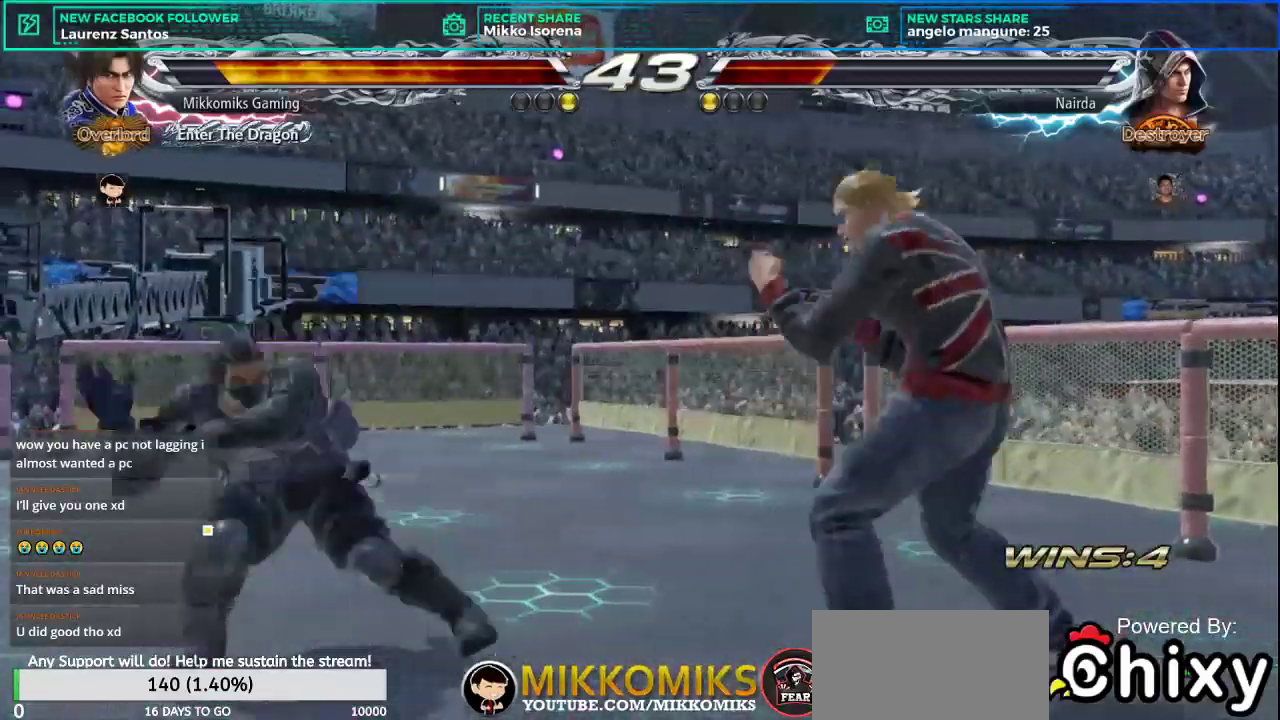
{"buttons": [], "left_stick": "left", "events": []}
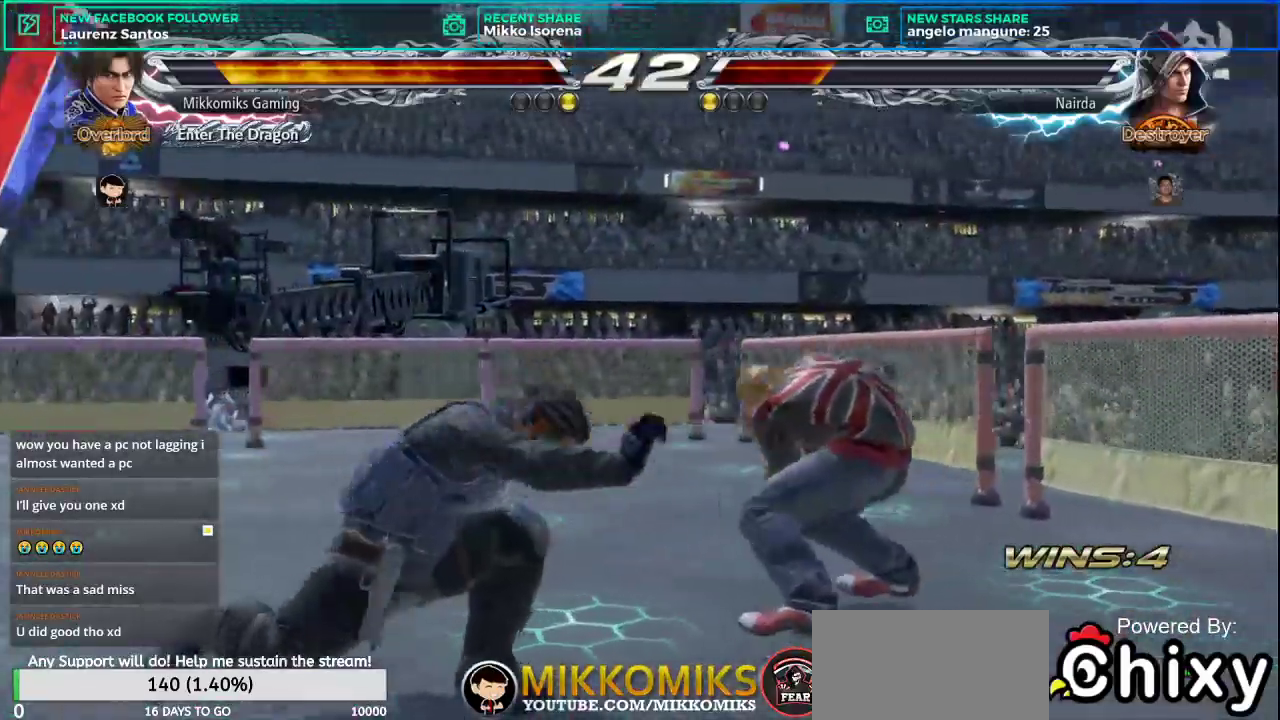
{"buttons": [], "left_stick": "left", "events": []}
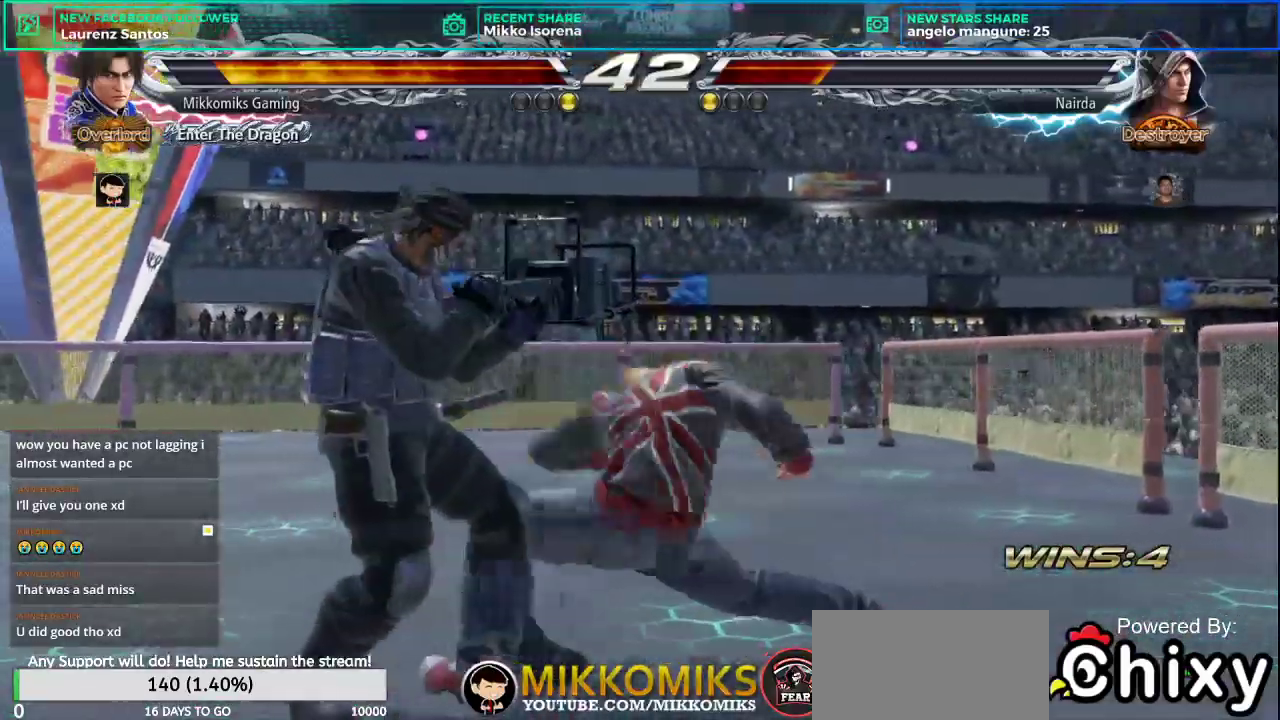
{"buttons": [], "left_stick": "down-left", "events": [[83, "left_stick", "down-left"], [383, "CROSS", "down"], [500, "CROSS", "up"]]}
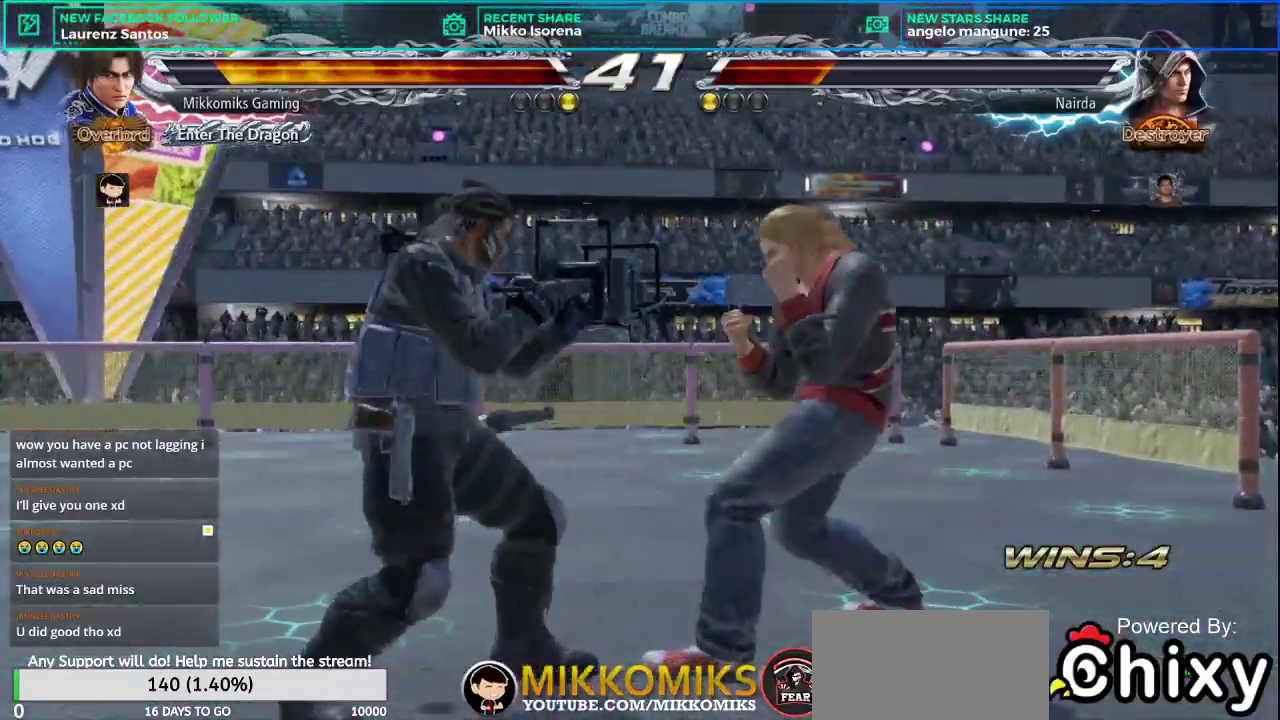
{"buttons": [], "left_stick": "center", "events": [[84, "CROSS", "down"], [167, "CROSS", "up"], [250, "CROSS", "down"], [317, "left_stick", "center"], [334, "CROSS", "up"], [401, "CROSS", "down"], [501, "CROSS", "up"]]}
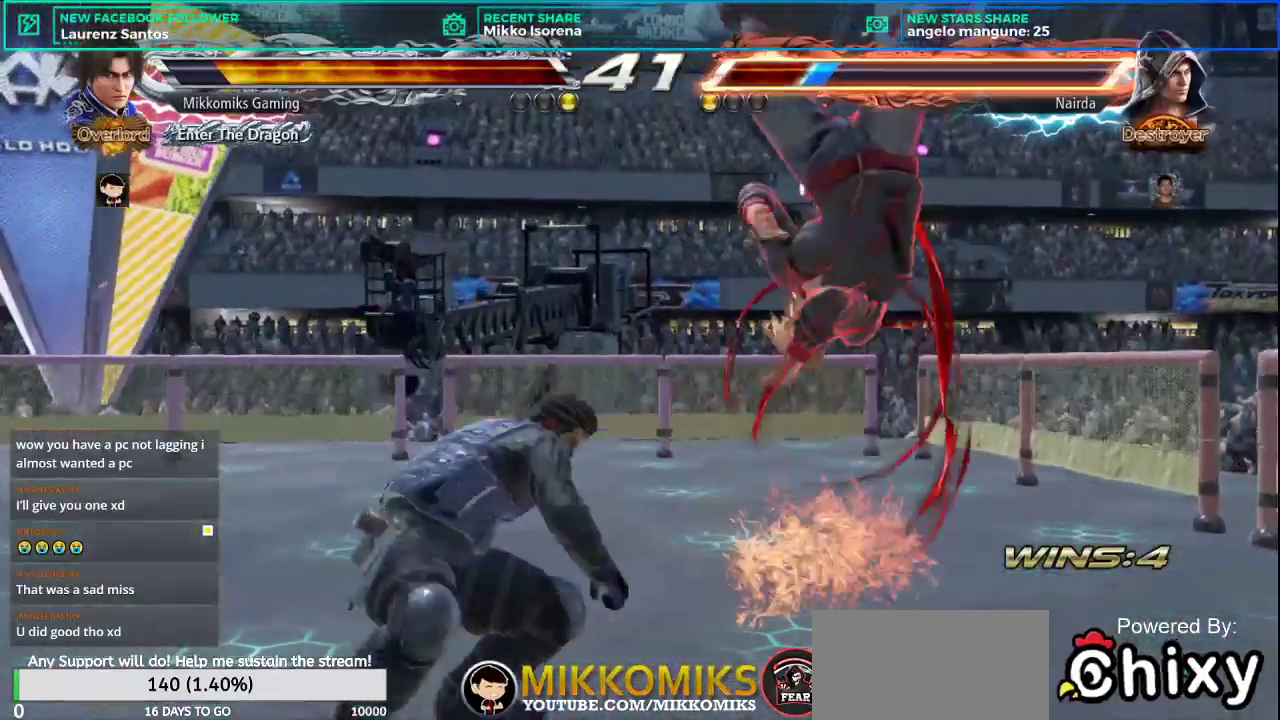
{"buttons": ["CROSS"], "left_stick": "center", "events": [[66, "CROSS", "down"], [183, "CROSS", "up"], [267, "CROSS", "down"], [383, "CROSS", "up"], [484, "CROSS", "down"]]}
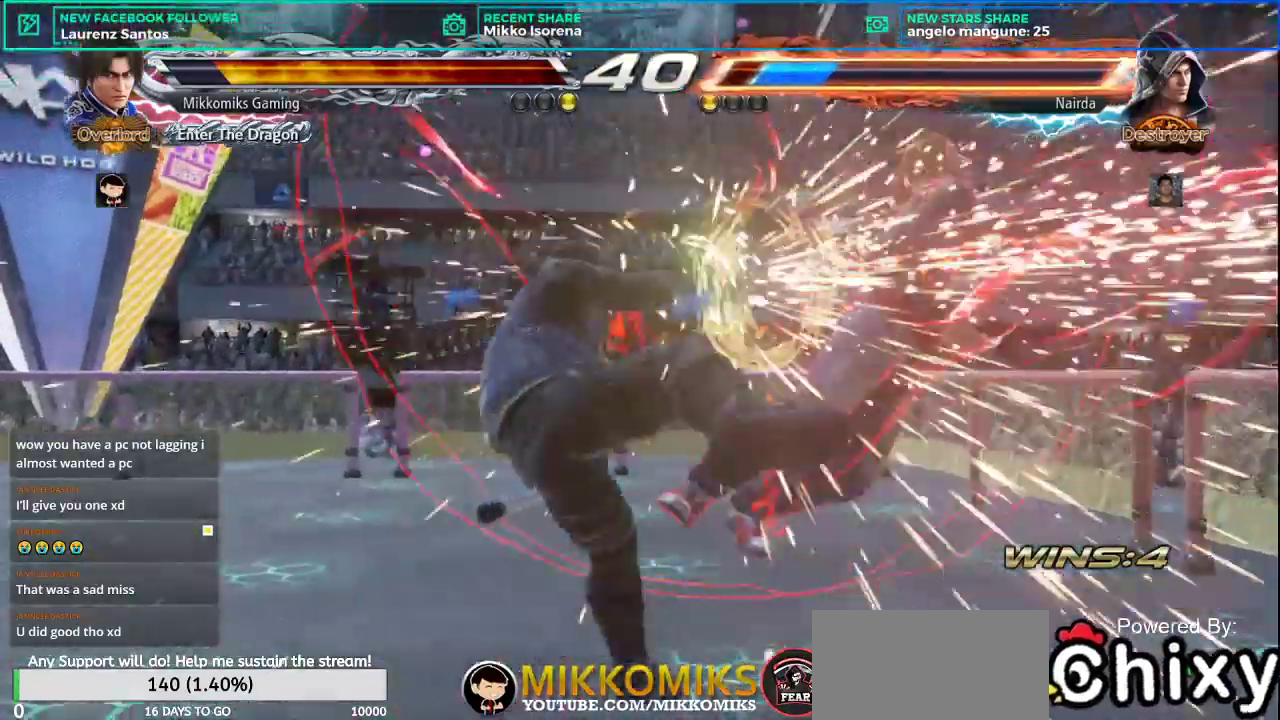
{"buttons": [], "left_stick": "center", "events": [[67, "CROSS", "up"], [317, "left_stick", "right"], [434, "left_stick", "center"]]}
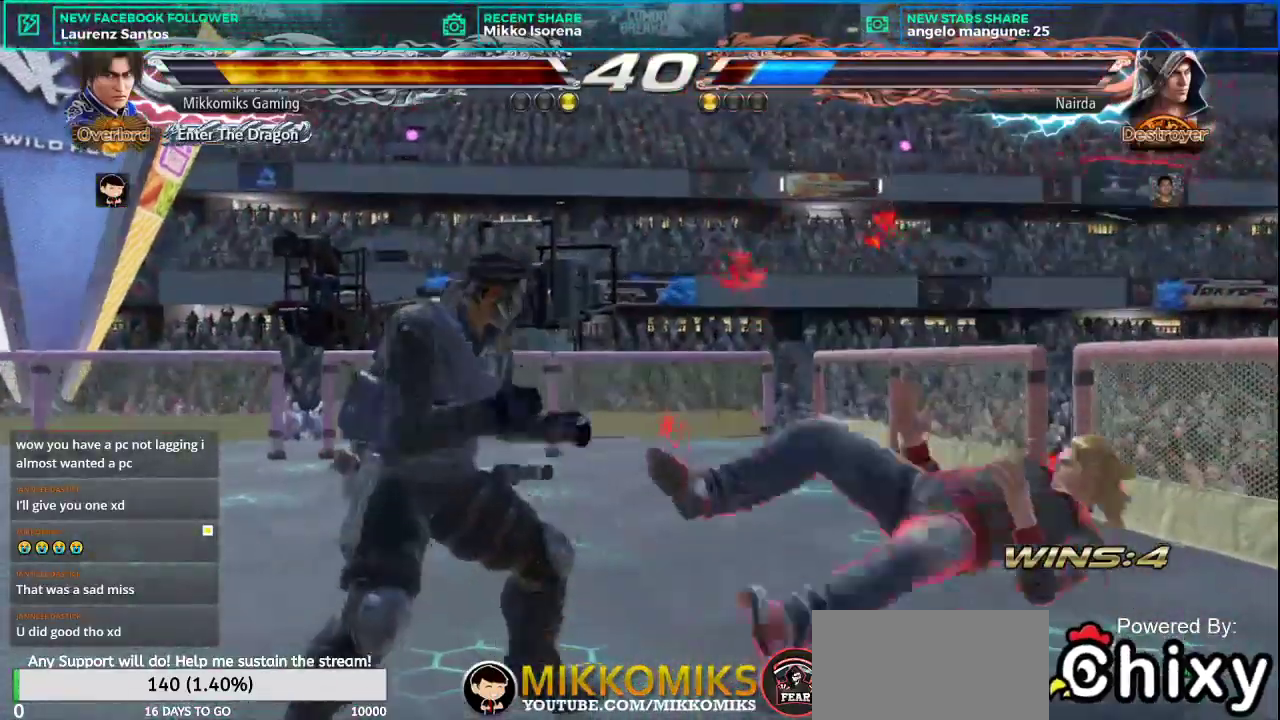
{"buttons": [], "left_stick": "right", "events": [[17, "left_stick", "right"], [134, "left_stick", "center"], [217, "left_stick", "down"], [267, "left_stick", "center"], [450, "left_stick", "right"]]}
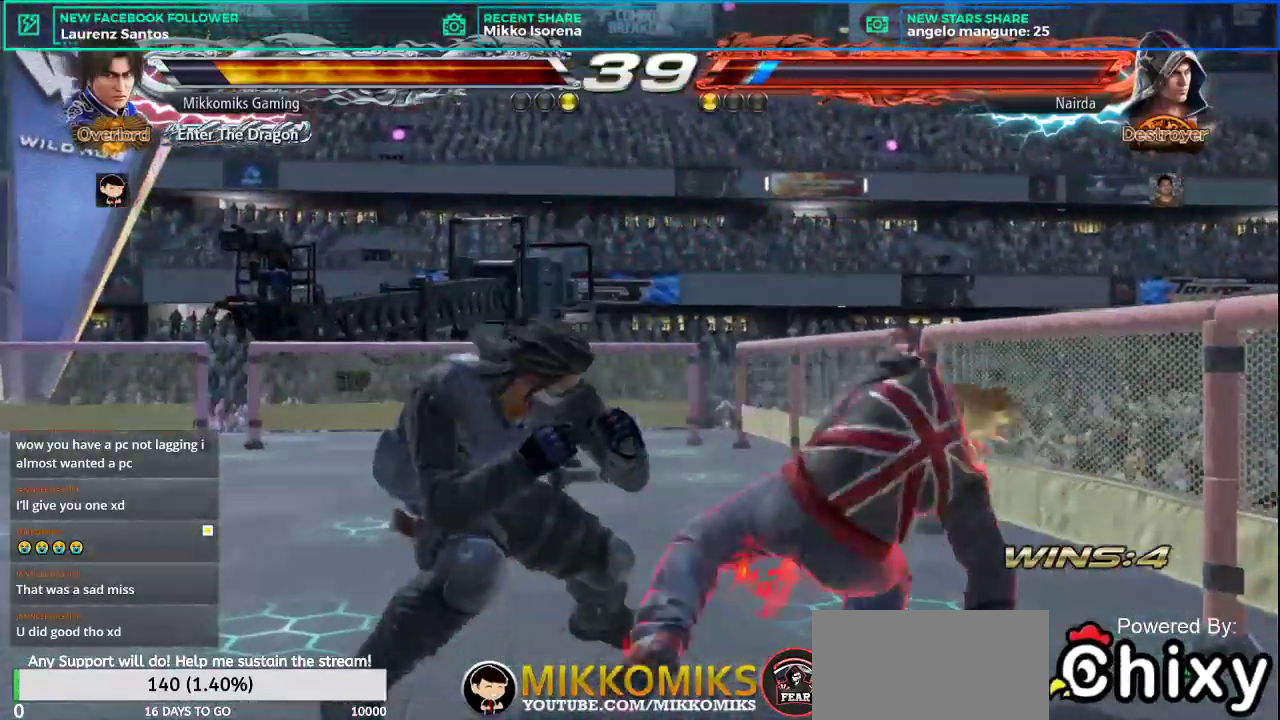
{"buttons": ["CROSS"], "left_stick": "center", "events": [[83, "left_stick", "down-left"], [100, "CROSS", "down"], [216, "CROSS", "up"], [266, "CROSS", "down"], [383, "CROSS", "up"], [433, "CROSS", "down"], [433, "left_stick", "center"]]}
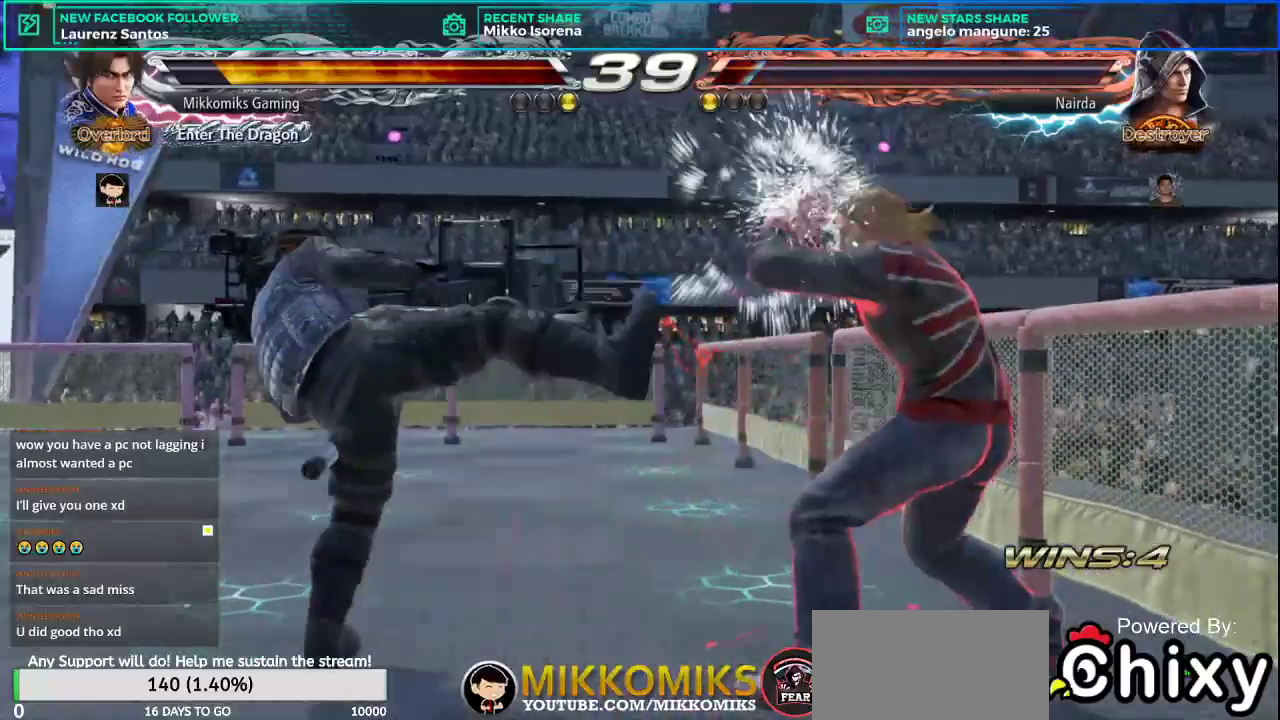
{"buttons": [], "left_stick": "center", "events": [[50, "CROSS", "up"], [334, "left_stick", "left"], [450, "left_stick", "center"]]}
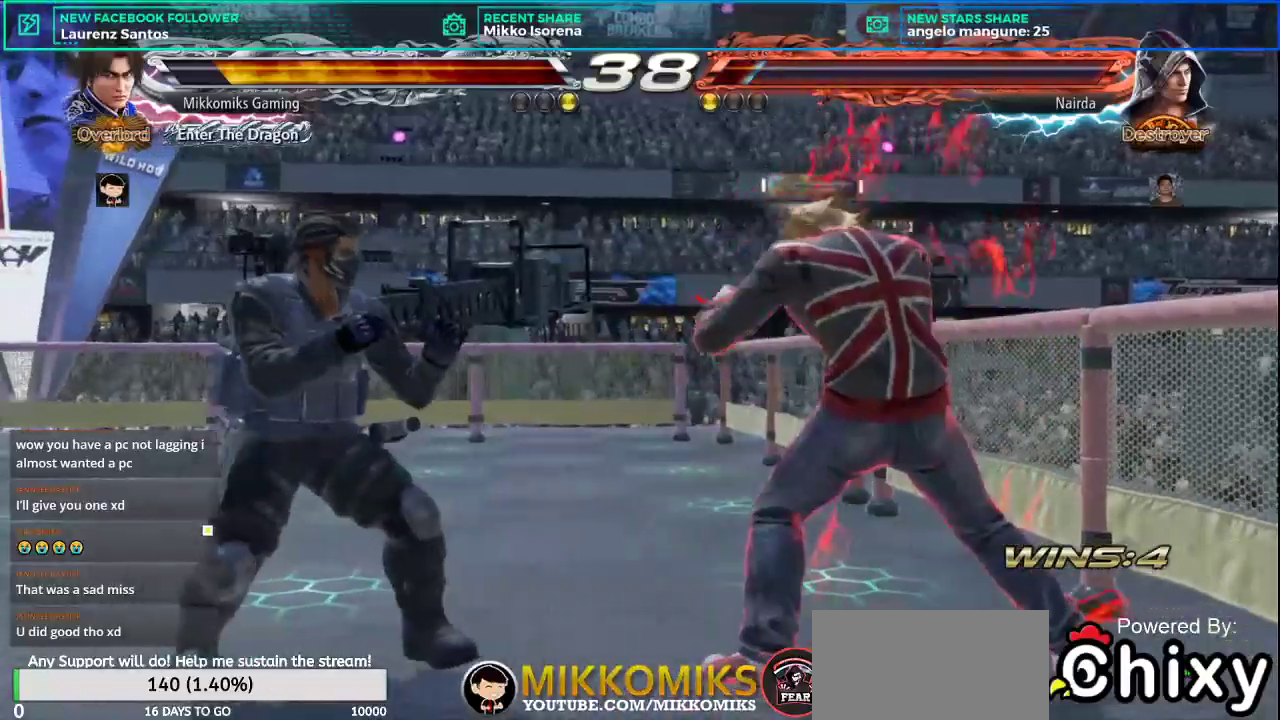
{"buttons": ["CROSS"], "left_stick": "down-left", "events": [[16, "left_stick", "left"], [216, "CROSS", "down"], [216, "left_stick", "down-left"], [317, "CROSS", "up"], [400, "CROSS", "down"]]}
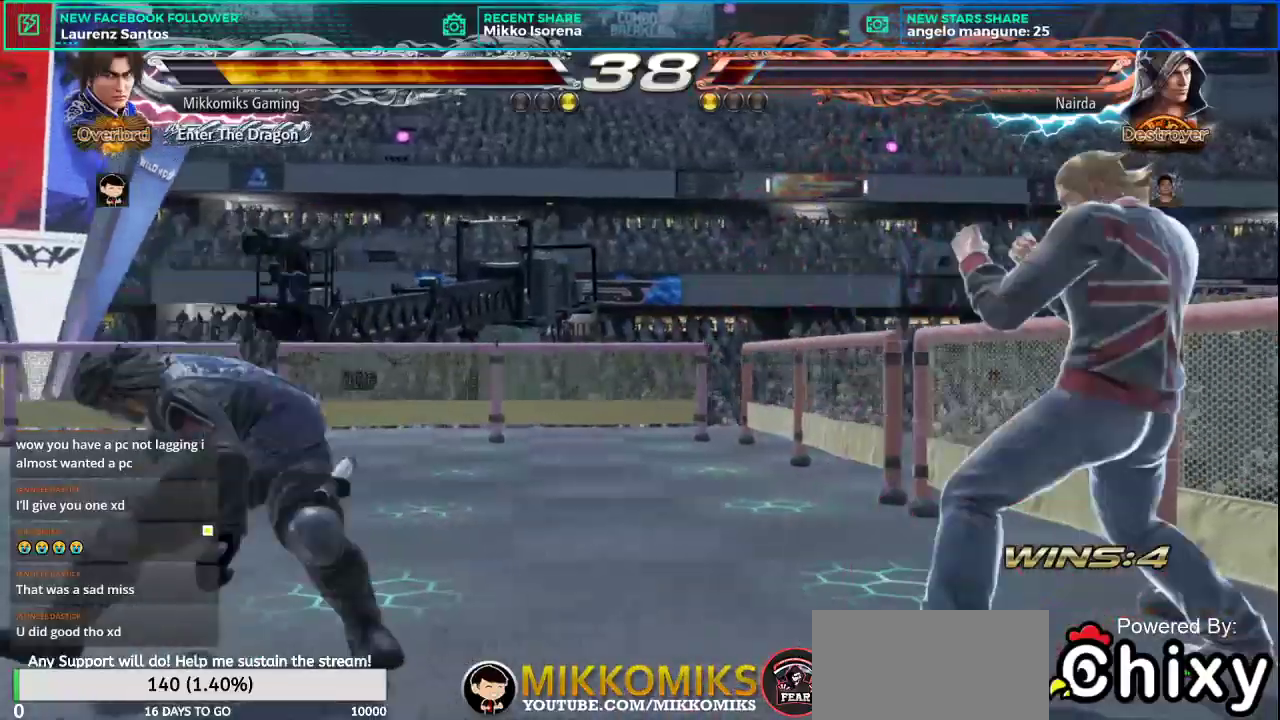
{"buttons": [], "left_stick": "center", "events": [[17, "CROSS", "up"], [67, "CROSS", "down"], [200, "CROSS", "up"], [250, "left_stick", "center"], [317, "CROSS", "down"], [450, "CROSS", "up"]]}
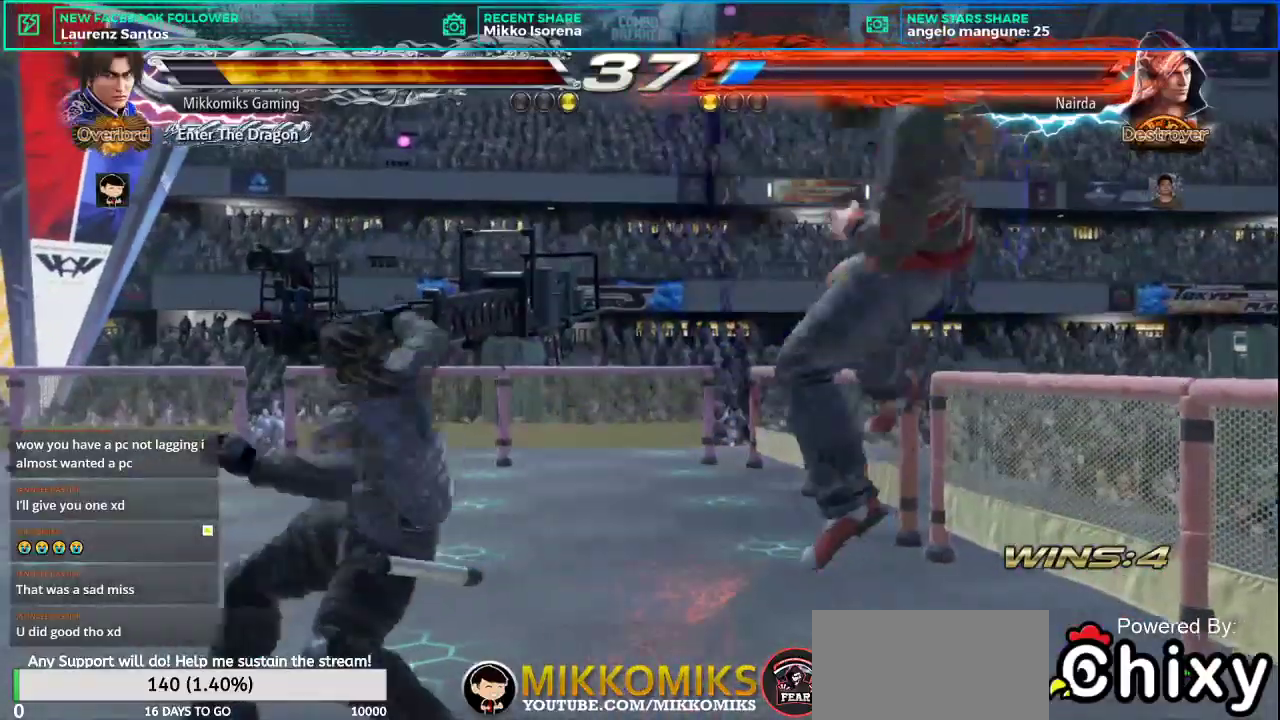
{"buttons": [], "left_stick": "center", "events": [[16, "CROSS", "down"], [133, "CROSS", "up"]]}
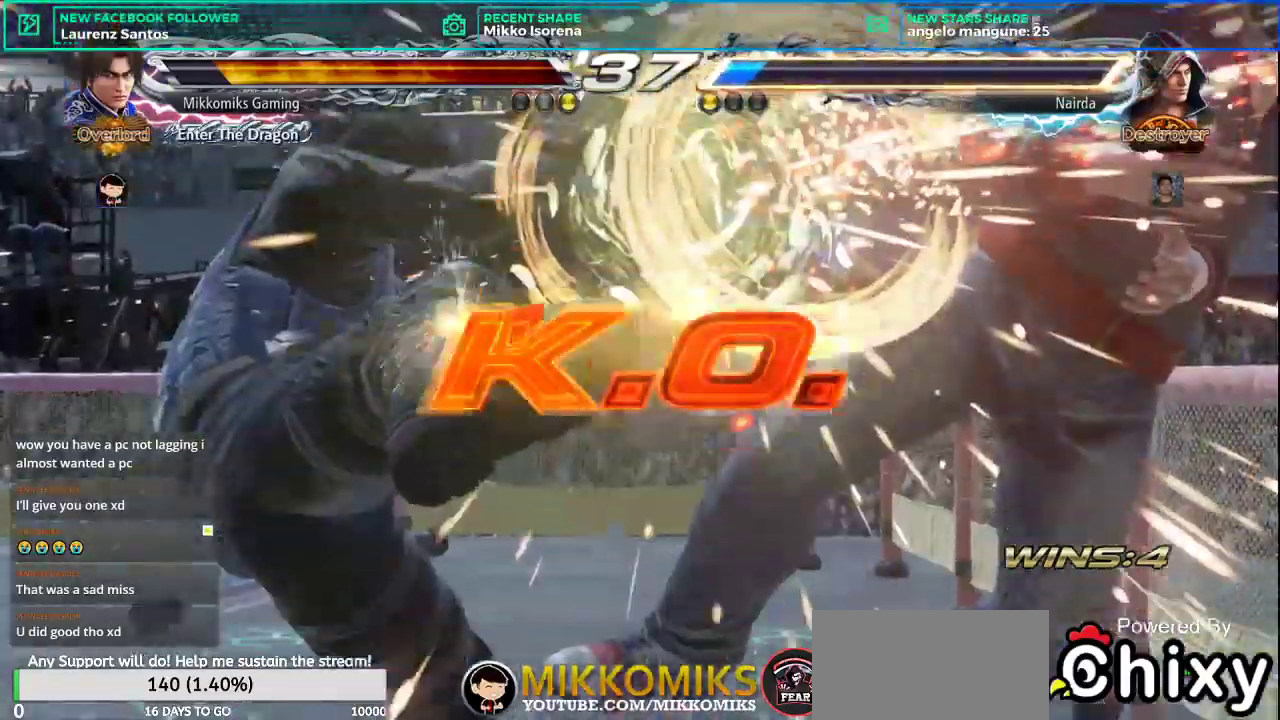
{"buttons": [], "left_stick": "center", "events": [[350, "START", "down"], [467, "START", "up"]]}